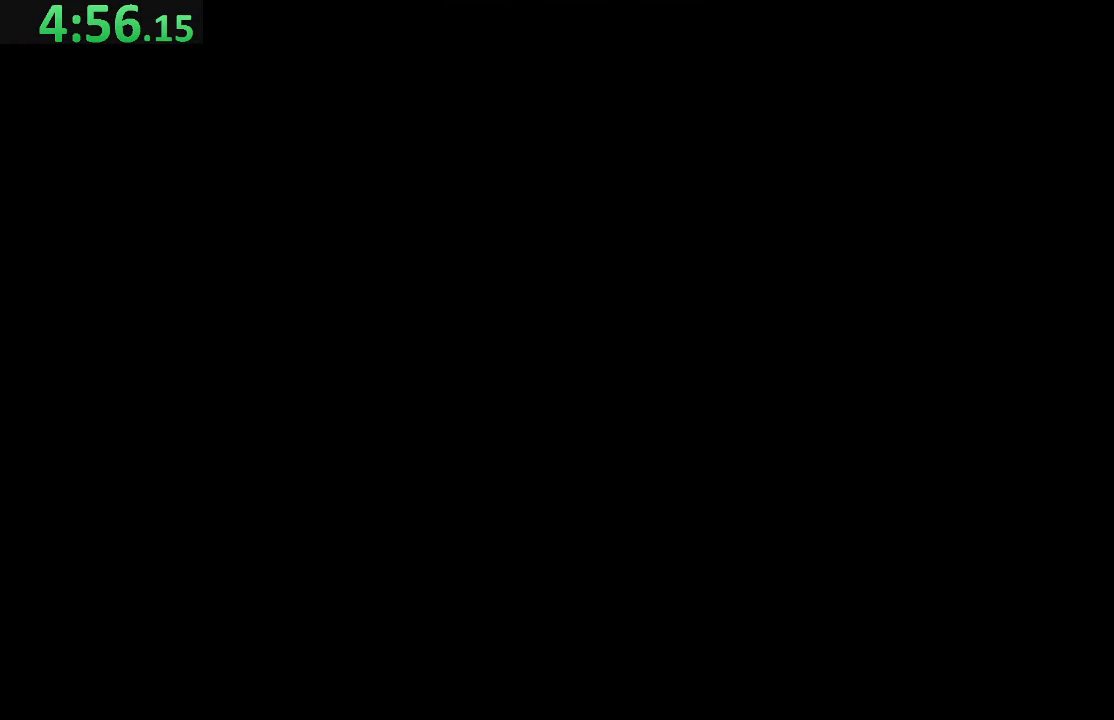
Gameplay with a controller (PlayStation layout); each line is a JSON object with the inputs held at the frame after it. "events" lists button and stick changes between this image and that frame as [ms after this image, input, new state], when the widget could be followed in between. Not read: L3 R3.
{"buttons": ["DPAD_RIGHT"], "left_stick": "center", "right_stick": "center", "events": []}
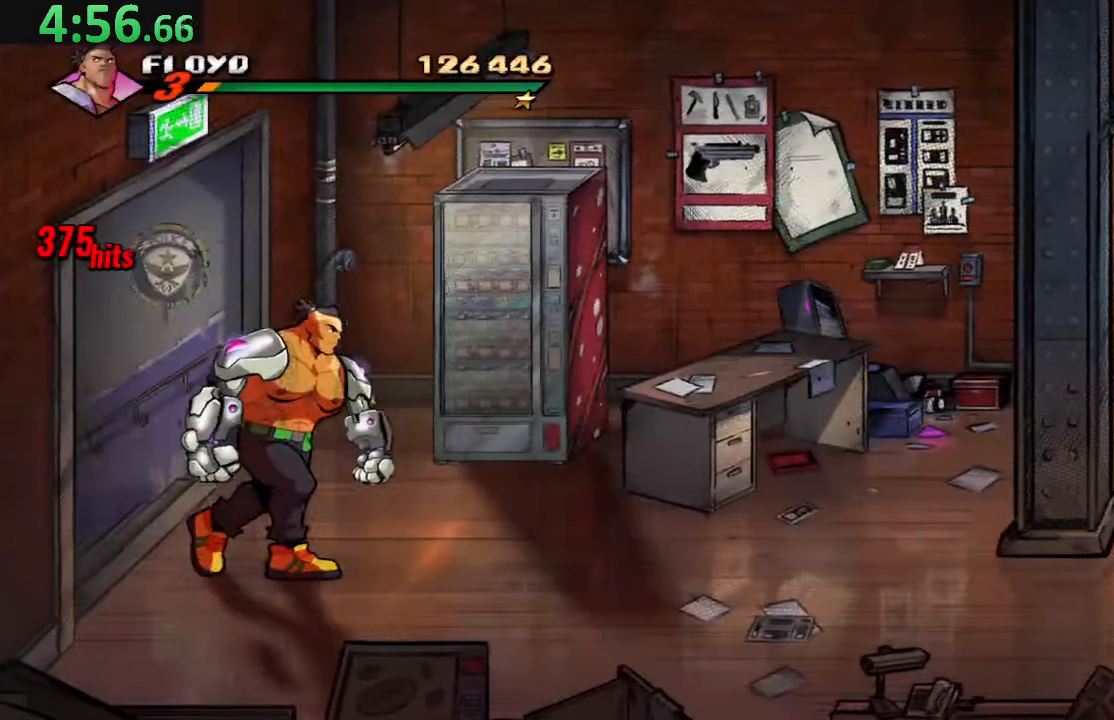
{"buttons": ["DPAD_RIGHT"], "left_stick": "center", "right_stick": "center", "events": []}
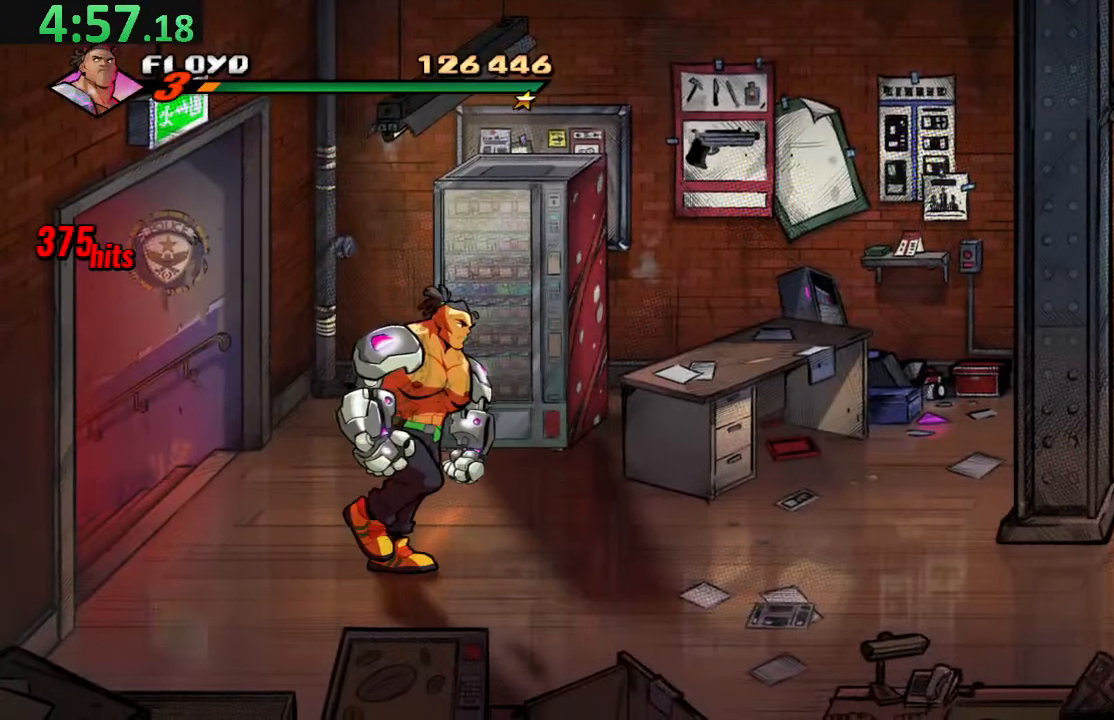
{"buttons": ["CROSS", "DPAD_RIGHT"], "left_stick": "center", "right_stick": "center", "events": [[500, "CROSS", "down"]]}
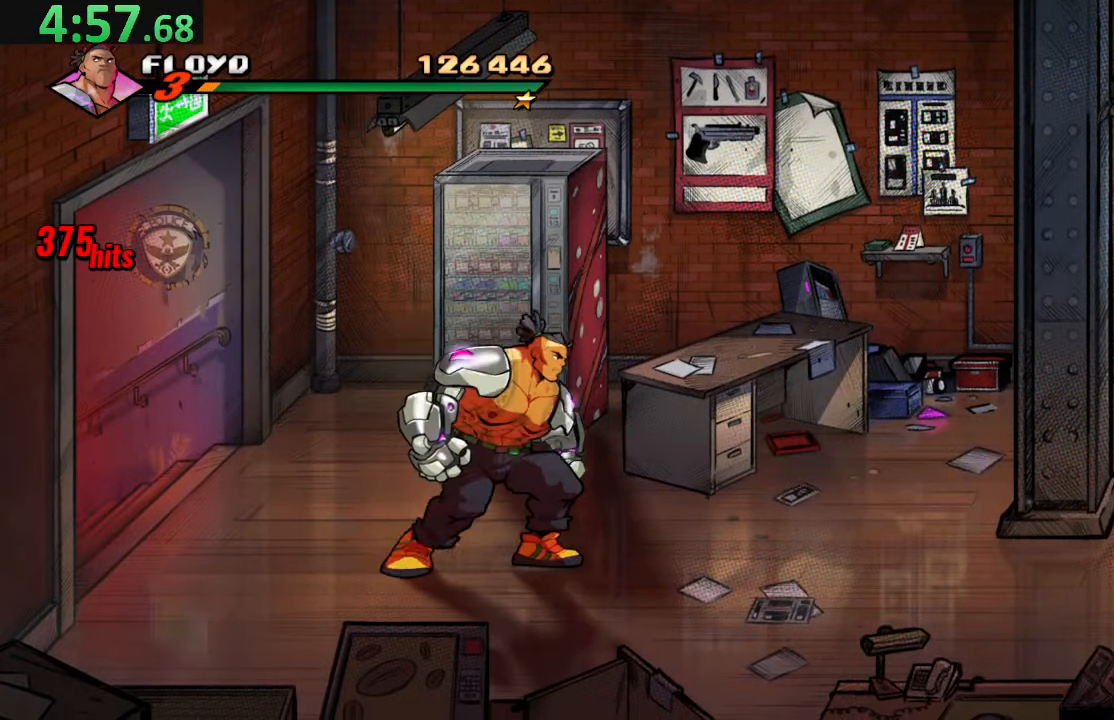
{"buttons": ["DPAD_RIGHT"], "left_stick": "center", "right_stick": "center", "events": [[183, "CROSS", "up"], [250, "TRIANGLE", "down"], [416, "TRIANGLE", "up"]]}
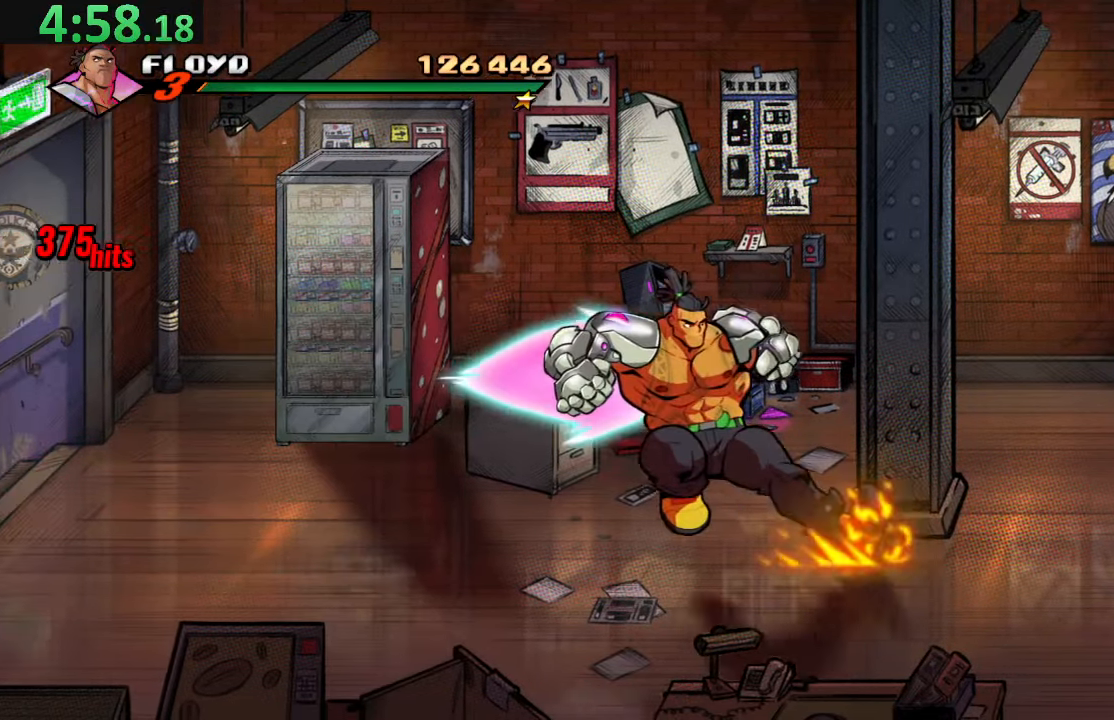
{"buttons": ["DPAD_UP", "DPAD_RIGHT"], "left_stick": "center", "right_stick": "center", "events": [[300, "DPAD_UP", "down"]]}
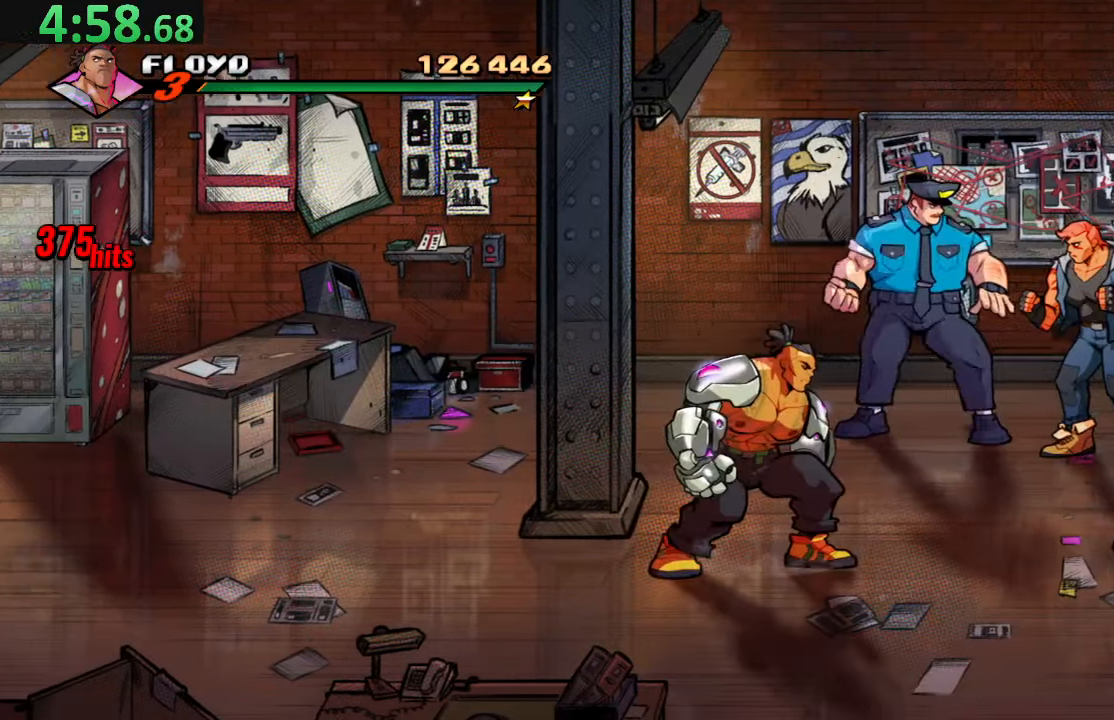
{"buttons": ["DPAD_UP"], "left_stick": "center", "right_stick": "center", "events": [[483, "DPAD_RIGHT", "up"]]}
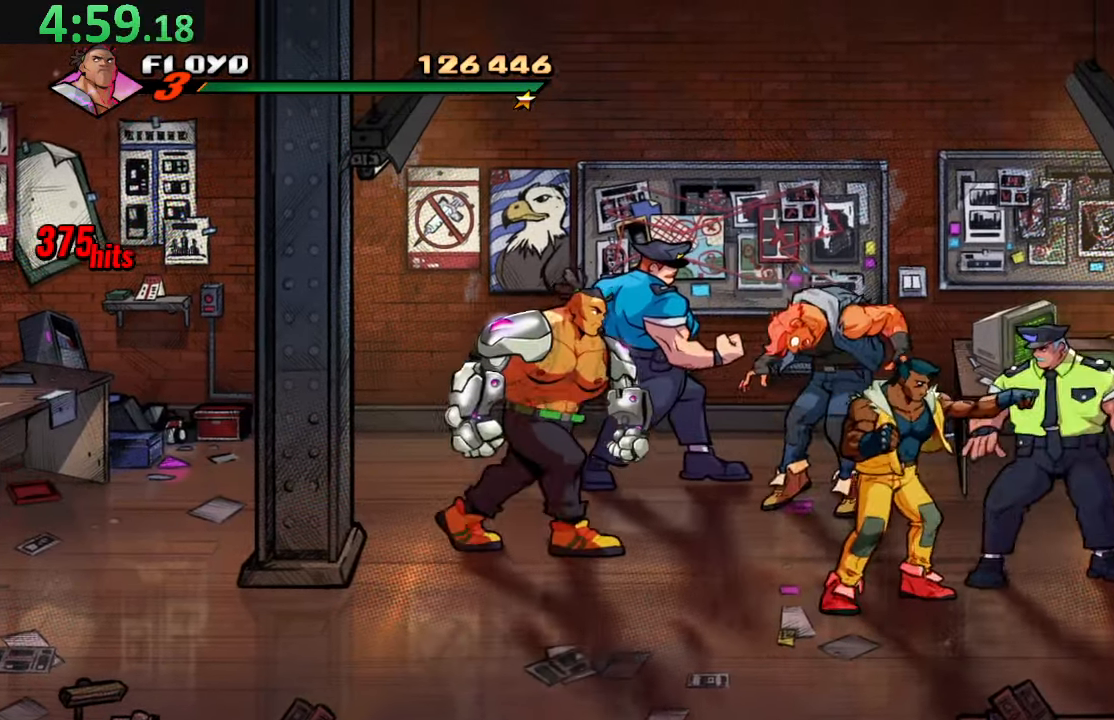
{"buttons": ["SQUARE"], "left_stick": "center", "right_stick": "center", "events": [[233, "DPAD_UP", "up"], [283, "SQUARE", "down"], [433, "SQUARE", "up"], [500, "SQUARE", "down"]]}
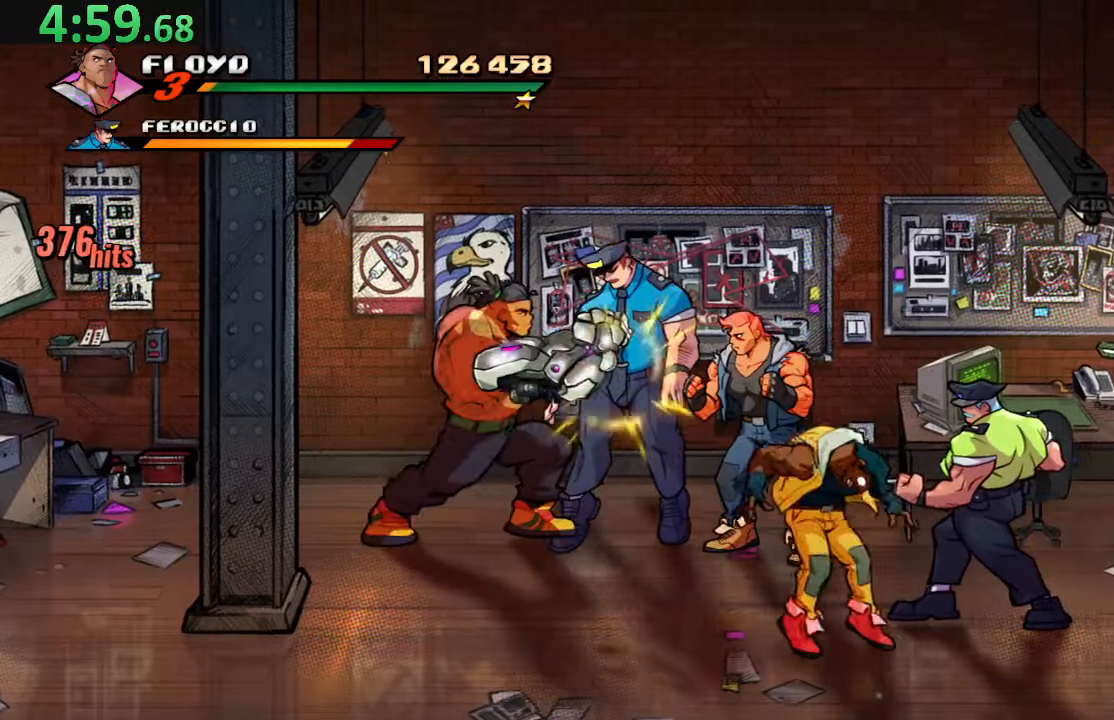
{"buttons": ["SQUARE", "DPAD_RIGHT"], "left_stick": "center", "right_stick": "center", "events": [[150, "SQUARE", "up"], [267, "DPAD_RIGHT", "down"], [300, "SQUARE", "down"]]}
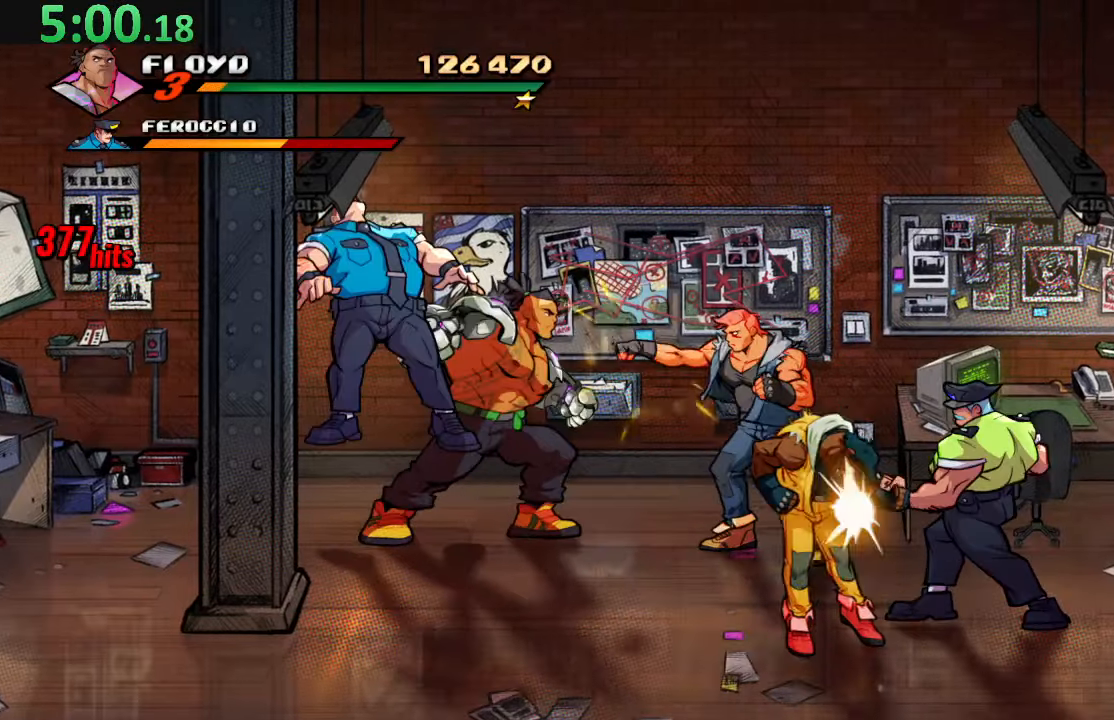
{"buttons": ["DPAD_DOWN", "DPAD_RIGHT"], "left_stick": "center", "right_stick": "center", "events": [[67, "DPAD_RIGHT", "up"], [67, "SQUARE", "up"], [250, "DPAD_RIGHT", "down"], [417, "DPAD_DOWN", "down"]]}
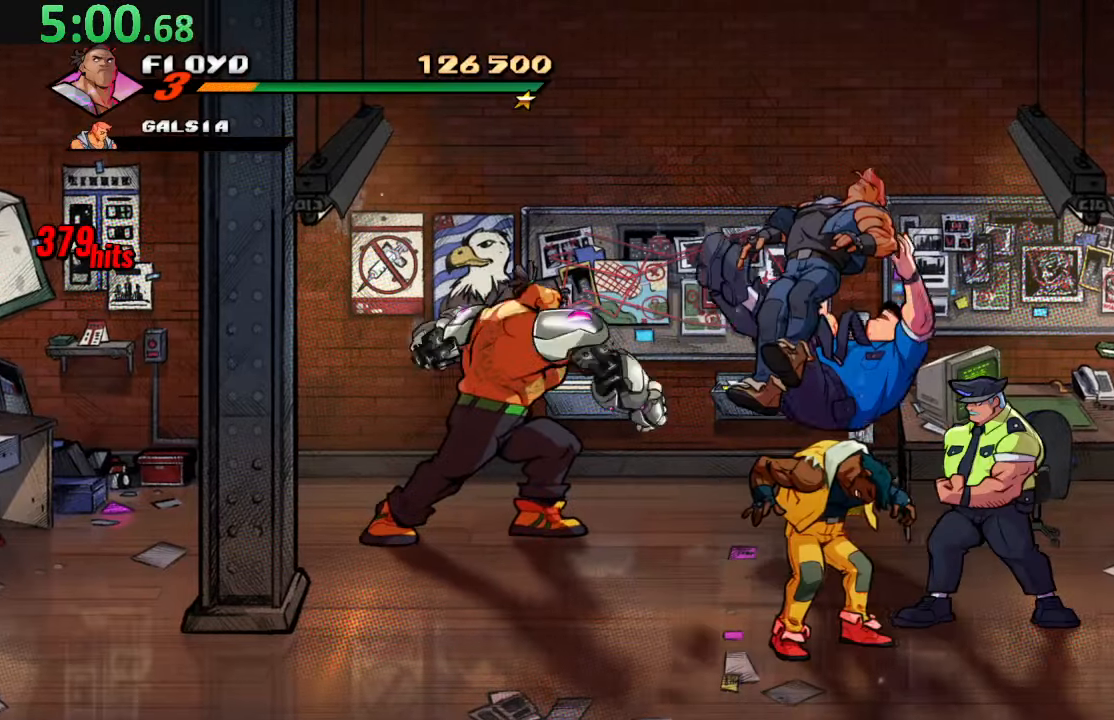
{"buttons": ["DPAD_DOWN", "DPAD_RIGHT"], "left_stick": "center", "right_stick": "center", "events": []}
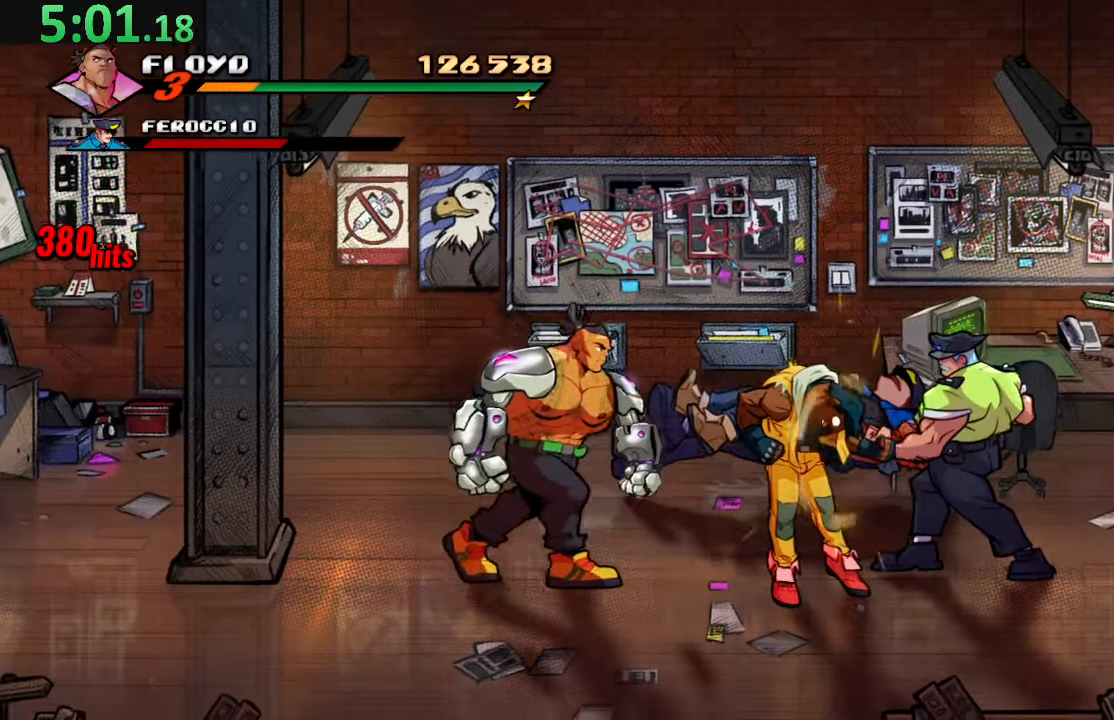
{"buttons": ["SQUARE", "DPAD_RIGHT"], "left_stick": "center", "right_stick": "center", "events": [[67, "DPAD_DOWN", "up"], [117, "SQUARE", "down"], [250, "SQUARE", "up"], [317, "SQUARE", "down"], [433, "SQUARE", "up"], [483, "SQUARE", "down"]]}
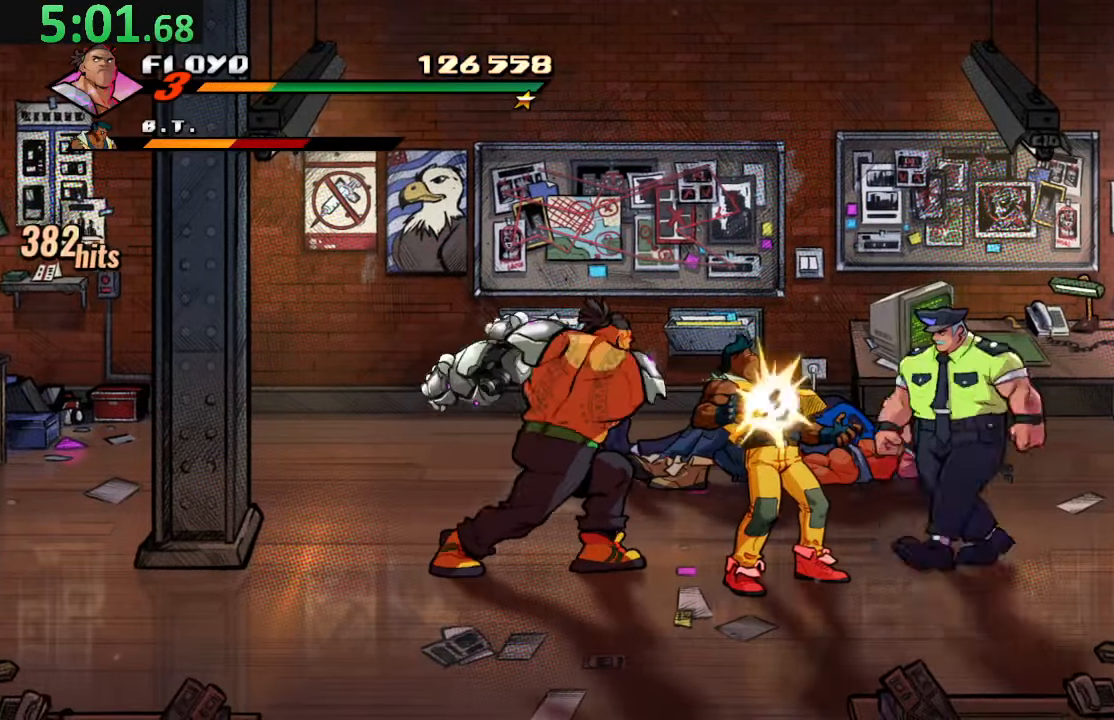
{"buttons": ["DPAD_RIGHT"], "left_stick": "center", "right_stick": "center"}
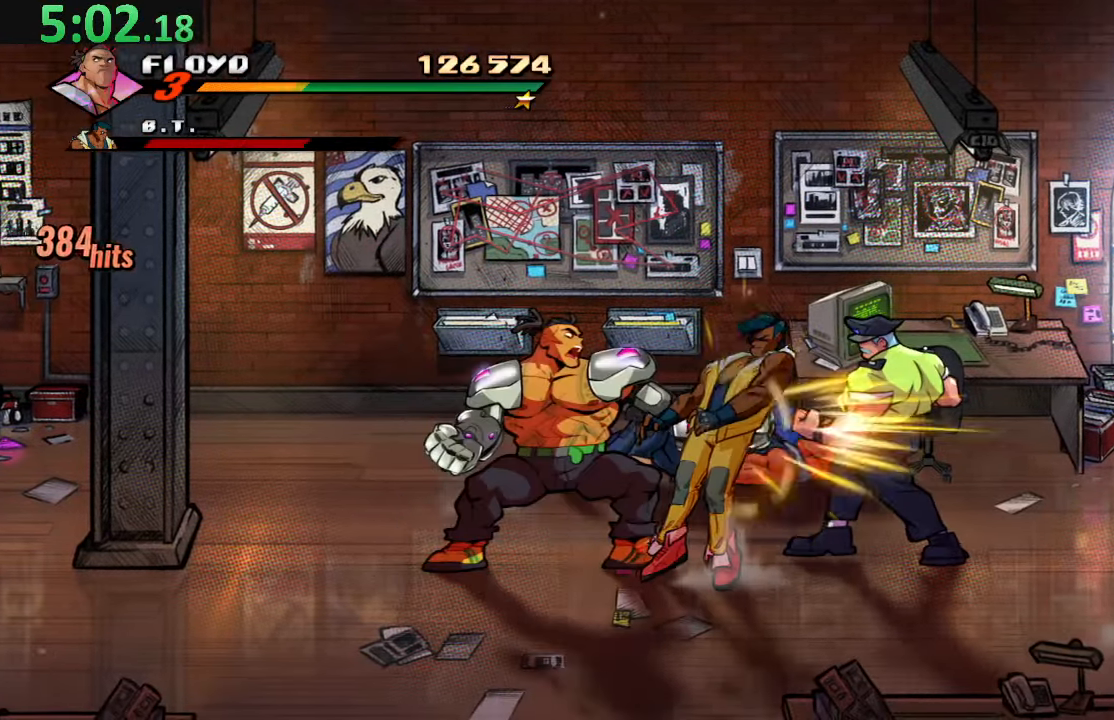
{"buttons": ["DPAD_RIGHT"], "left_stick": "center", "right_stick": "center", "events": [[33, "TRIANGLE", "down"], [233, "TRIANGLE", "up"]]}
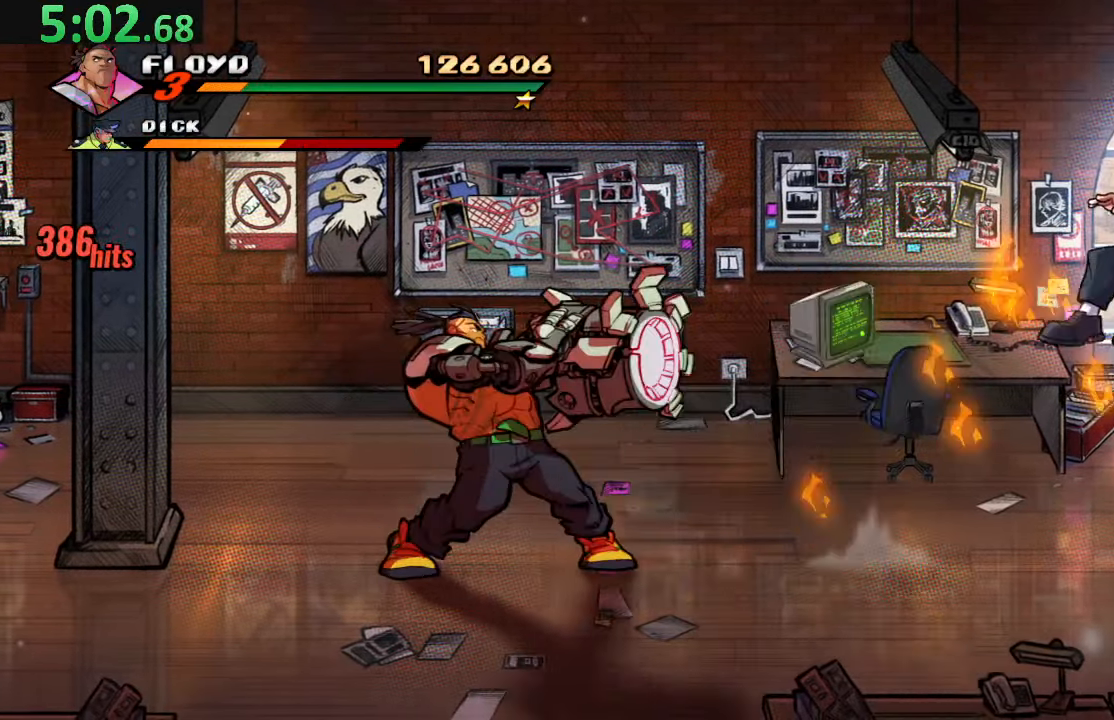
{"buttons": ["DPAD_RIGHT"], "left_stick": "center", "right_stick": "center", "events": [[83, "CROSS", "down"], [250, "CROSS", "up"], [317, "TRIANGLE", "down"], [483, "TRIANGLE", "up"]]}
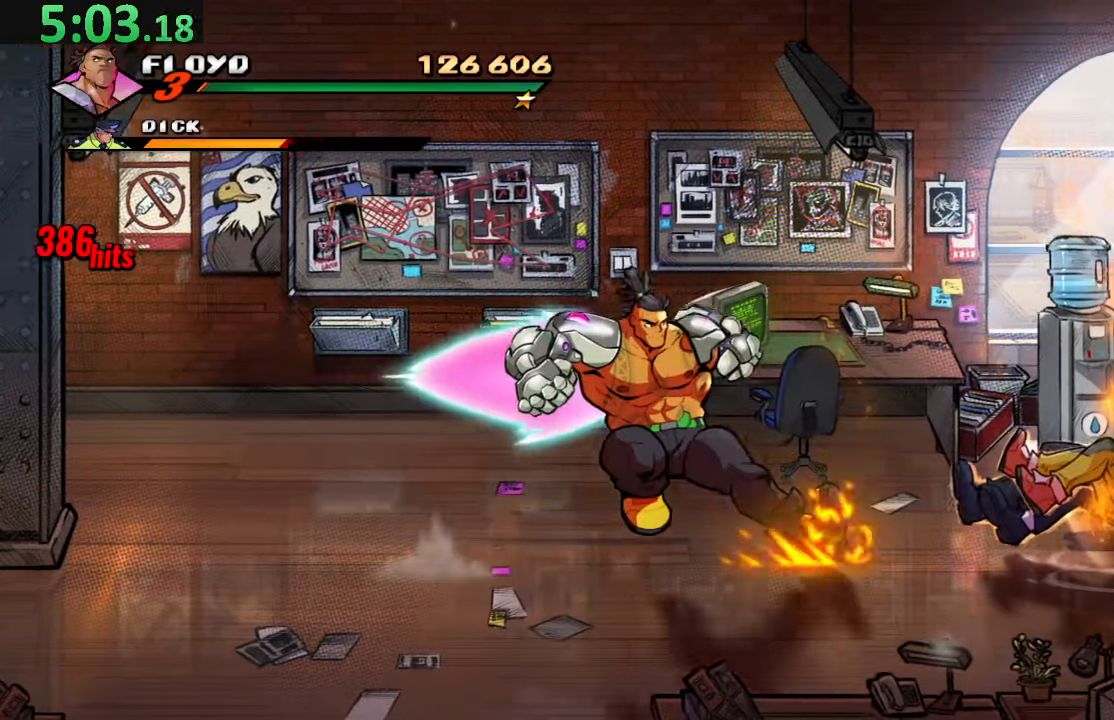
{"buttons": [], "left_stick": "center", "right_stick": "center", "events": [[83, "DPAD_RIGHT", "up"]]}
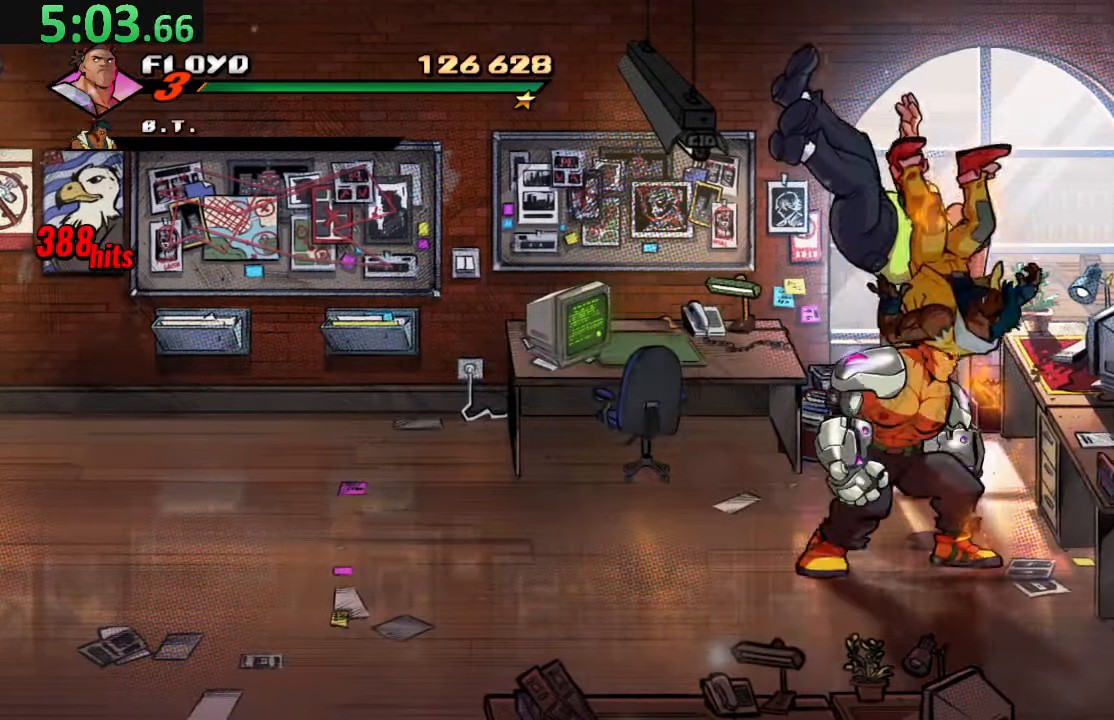
{"buttons": ["R2"], "left_stick": "center", "right_stick": "center", "events": [[433, "R2", "down"]]}
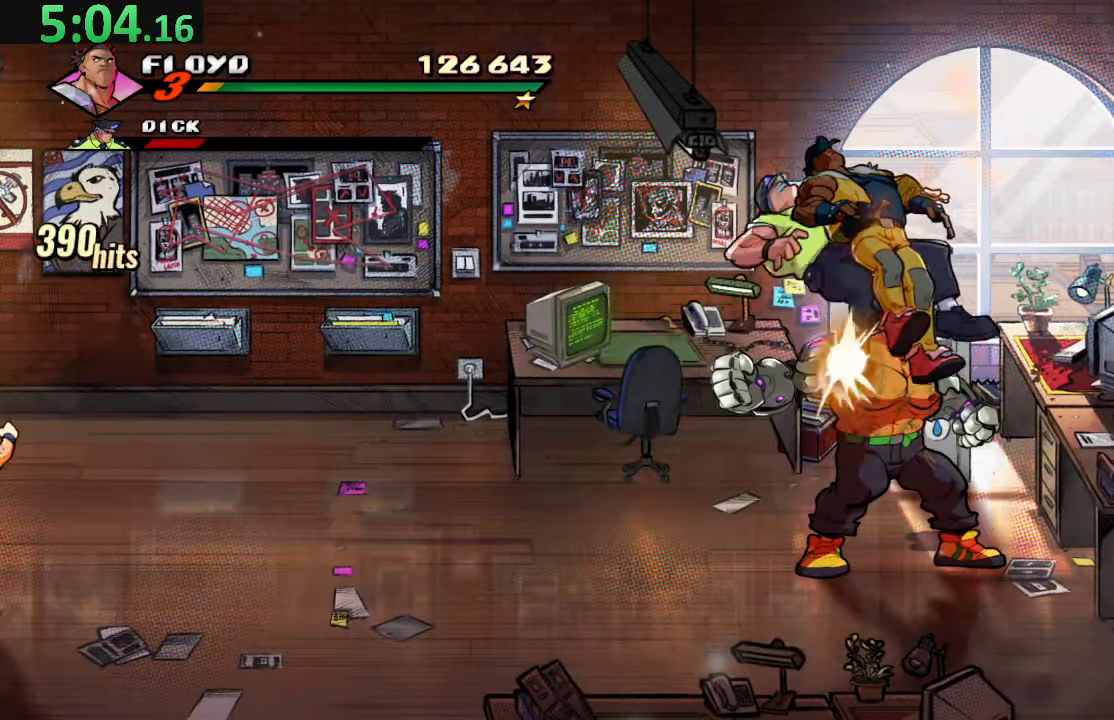
{"buttons": ["DPAD_DOWN", "DPAD_LEFT"], "left_stick": "center", "right_stick": "center", "events": [[83, "R2", "up"], [284, "DPAD_LEFT", "down"], [317, "DPAD_DOWN", "down"]]}
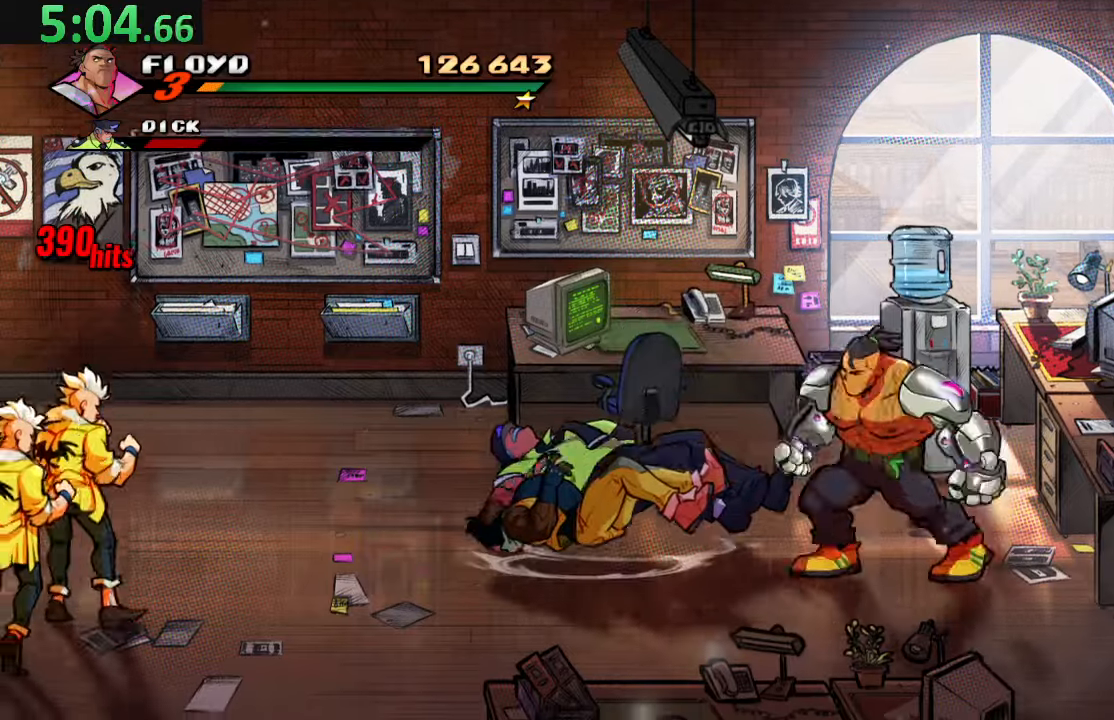
{"buttons": [], "left_stick": "center", "right_stick": "center", "events": [[67, "DPAD_LEFT", "up"], [400, "DPAD_RIGHT", "down"], [467, "DPAD_DOWN", "up"], [500, "DPAD_RIGHT", "up"]]}
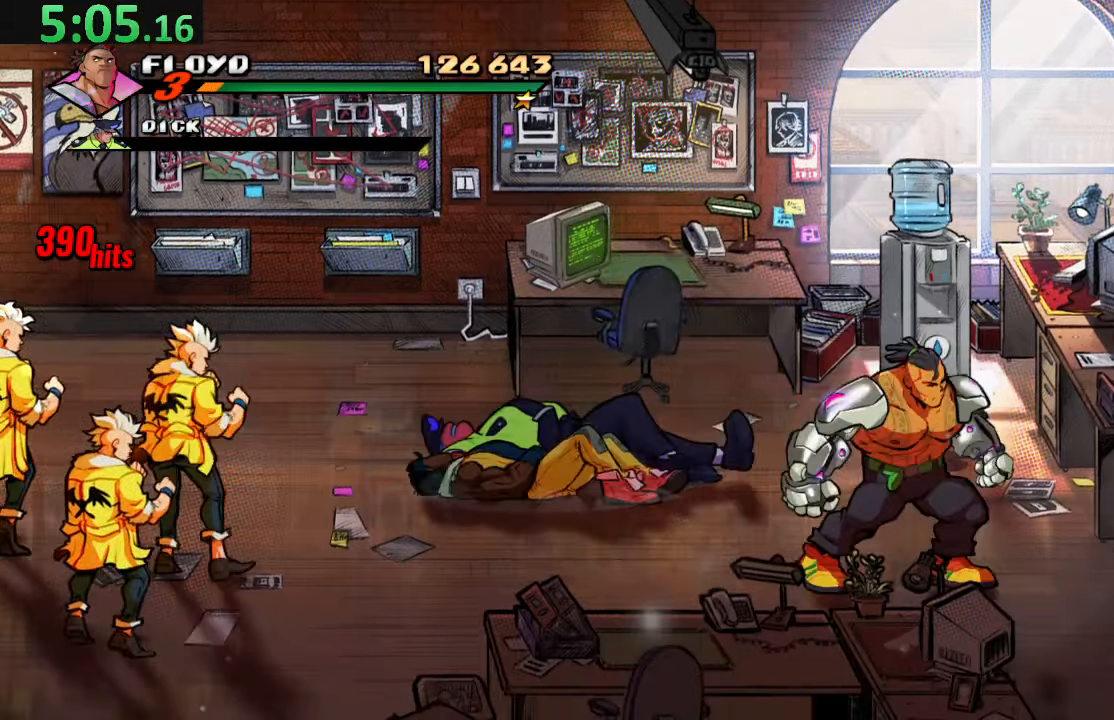
{"buttons": [], "left_stick": "center", "right_stick": "center", "events": [[217, "DPAD_DOWN", "down"], [217, "DPAD_RIGHT", "down"], [300, "TRIANGLE", "down"], [334, "DPAD_DOWN", "up"], [450, "TRIANGLE", "up"], [467, "DPAD_RIGHT", "up"]]}
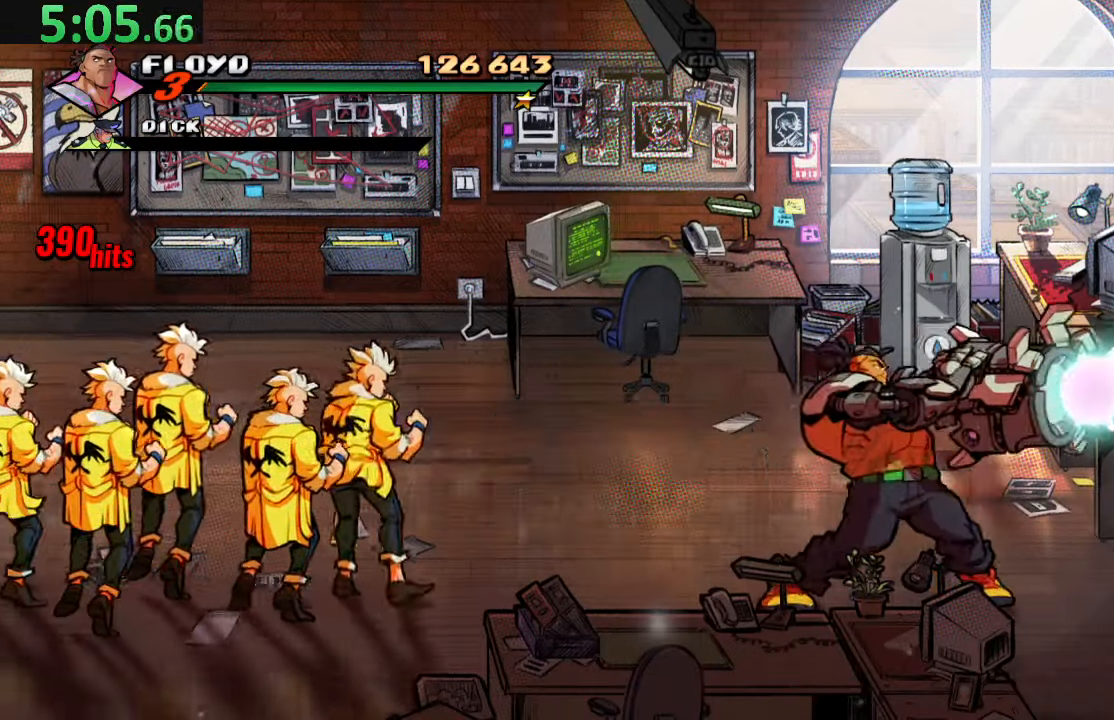
{"buttons": ["DPAD_RIGHT"], "left_stick": "center", "right_stick": "center"}
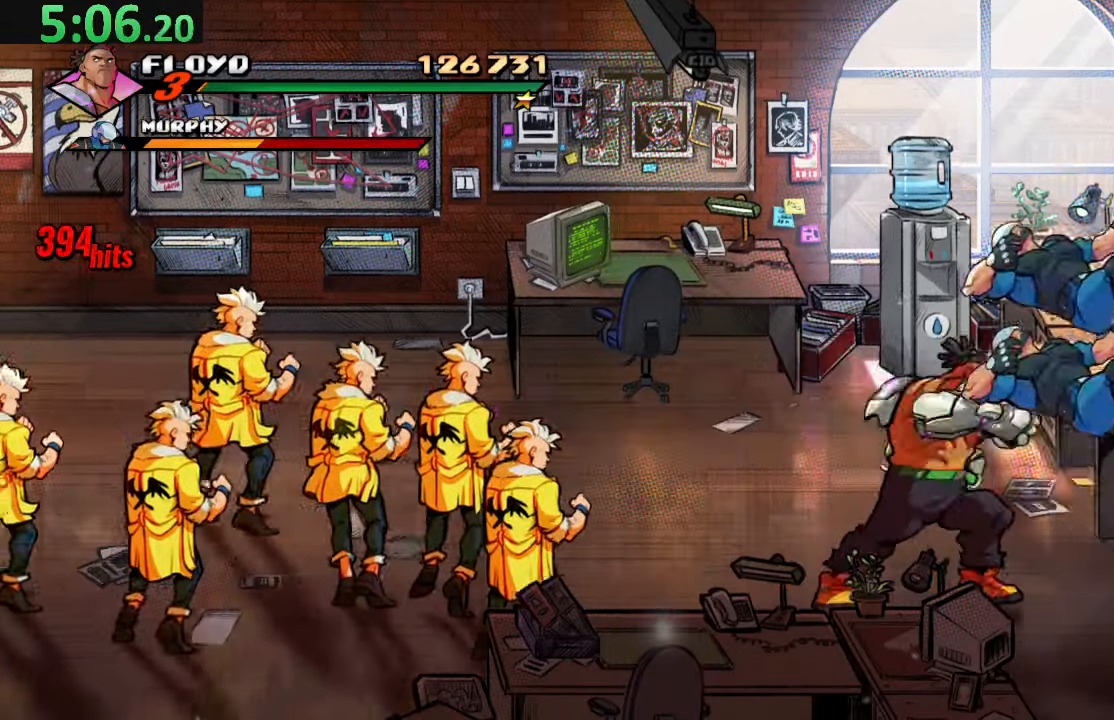
{"buttons": [], "left_stick": "center", "right_stick": "center"}
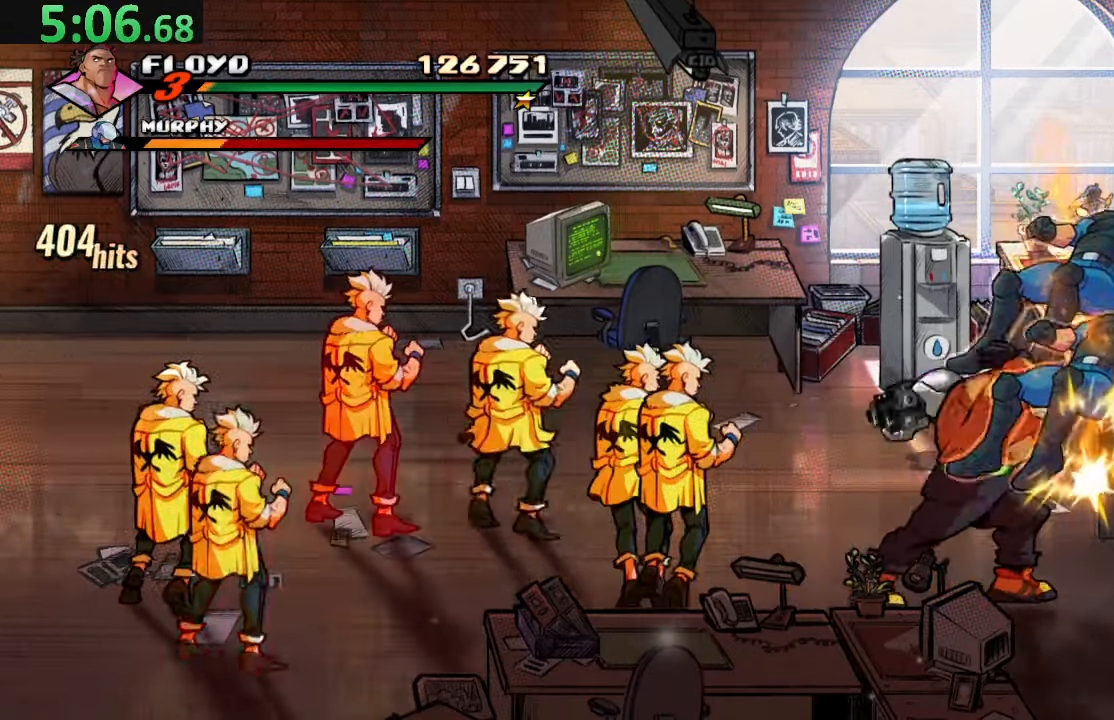
{"buttons": ["TRIANGLE"], "left_stick": "center", "right_stick": "center", "events": [[467, "TRIANGLE", "down"]]}
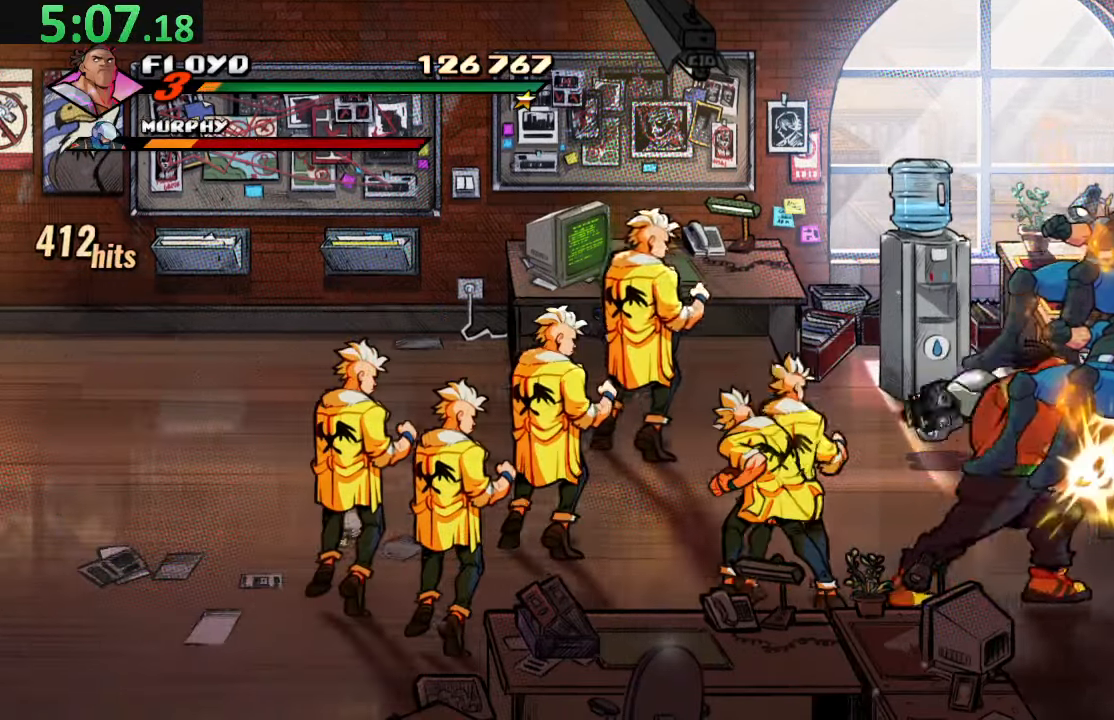
{"buttons": ["DPAD_LEFT"], "left_stick": "center", "right_stick": "center", "events": [[100, "TRIANGLE", "up"], [434, "DPAD_LEFT", "down"]]}
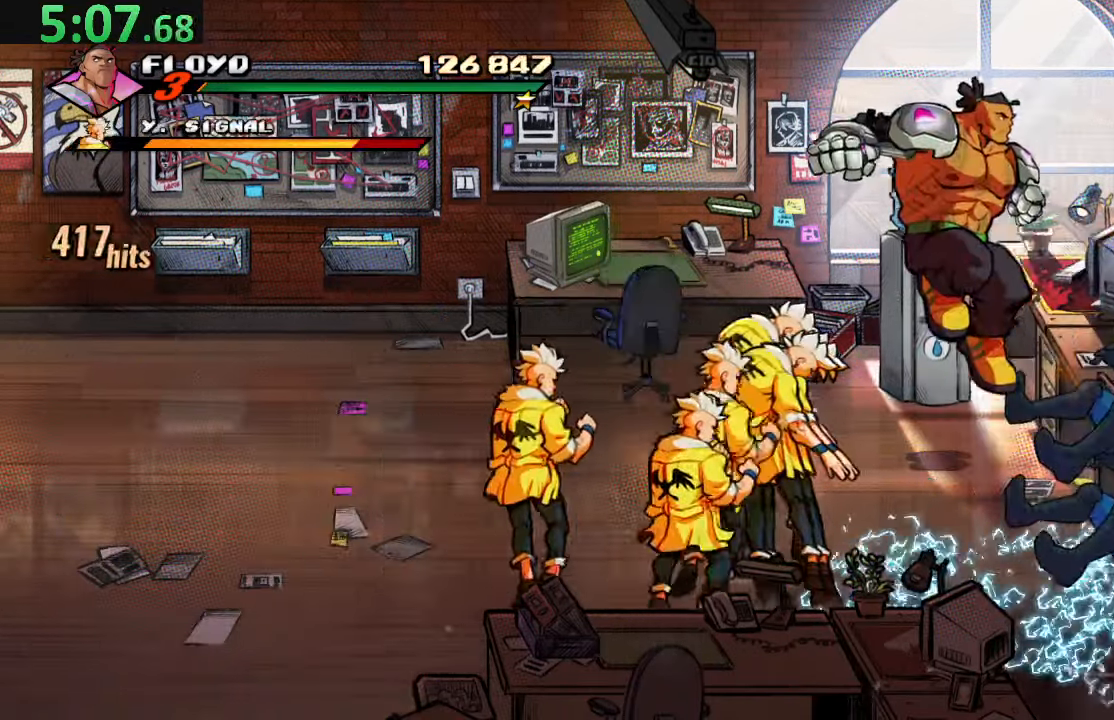
{"buttons": ["TRIANGLE"], "left_stick": "center", "right_stick": "center", "events": [[17, "DPAD_LEFT", "up"], [250, "R2", "down"], [434, "R2", "up"], [450, "TRIANGLE", "down"]]}
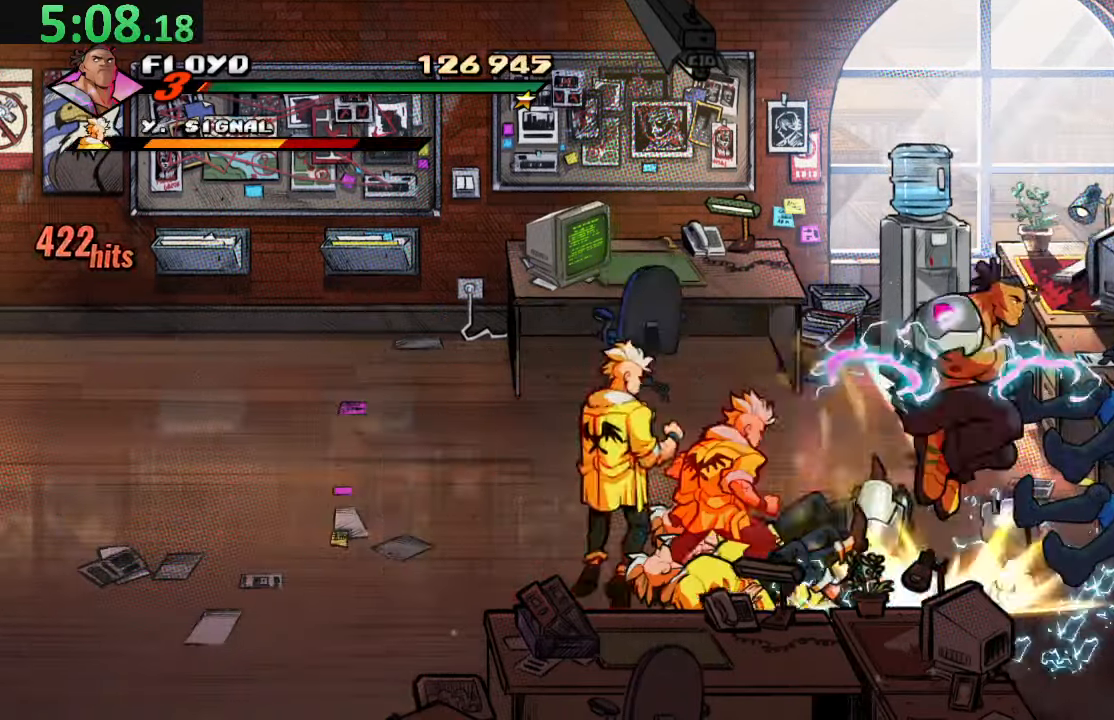
{"buttons": ["DPAD_LEFT"], "left_stick": "center", "right_stick": "center", "events": [[117, "TRIANGLE", "up"], [400, "DPAD_LEFT", "down"]]}
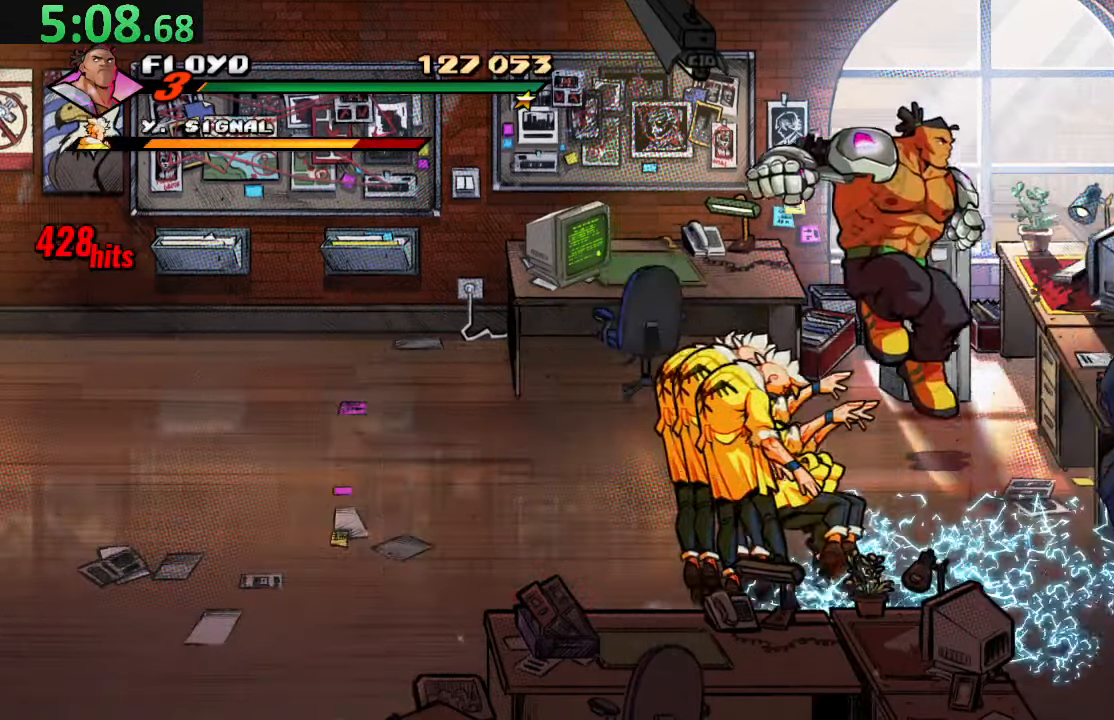
{"buttons": ["TRIANGLE"], "left_stick": "center", "right_stick": "center", "events": [[84, "DPAD_LEFT", "up"], [217, "R2", "down"], [384, "TRIANGLE", "down"], [400, "R2", "up"]]}
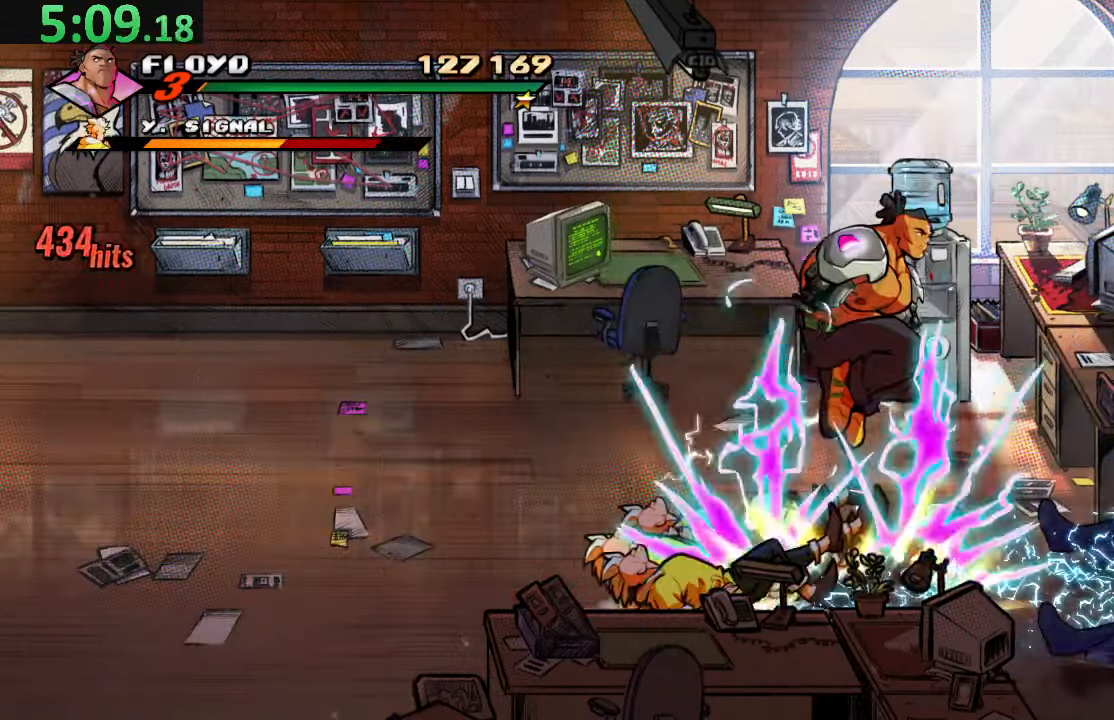
{"buttons": ["SQUARE"], "left_stick": "center", "right_stick": "center", "events": [[17, "TRIANGLE", "up"], [67, "SQUARE", "down"], [84, "DPAD_RIGHT", "down"], [317, "DPAD_RIGHT", "up"]]}
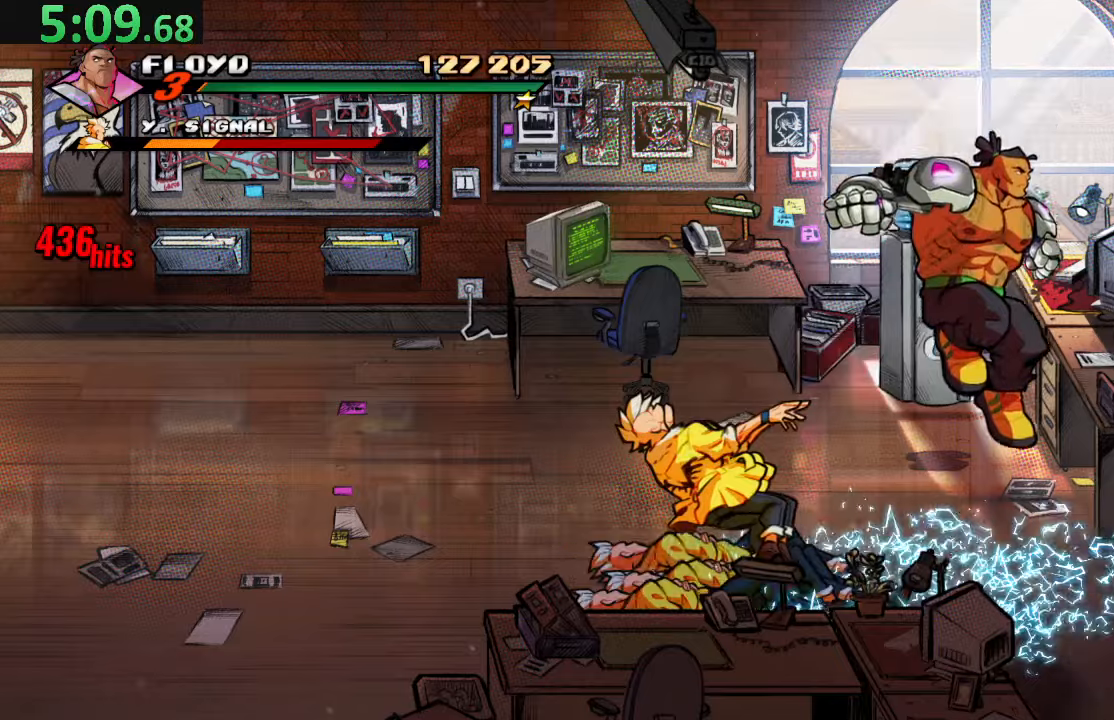
{"buttons": ["DPAD_LEFT"], "left_stick": "center", "right_stick": "center", "events": [[100, "DPAD_LEFT", "down"], [216, "SQUARE", "up"]]}
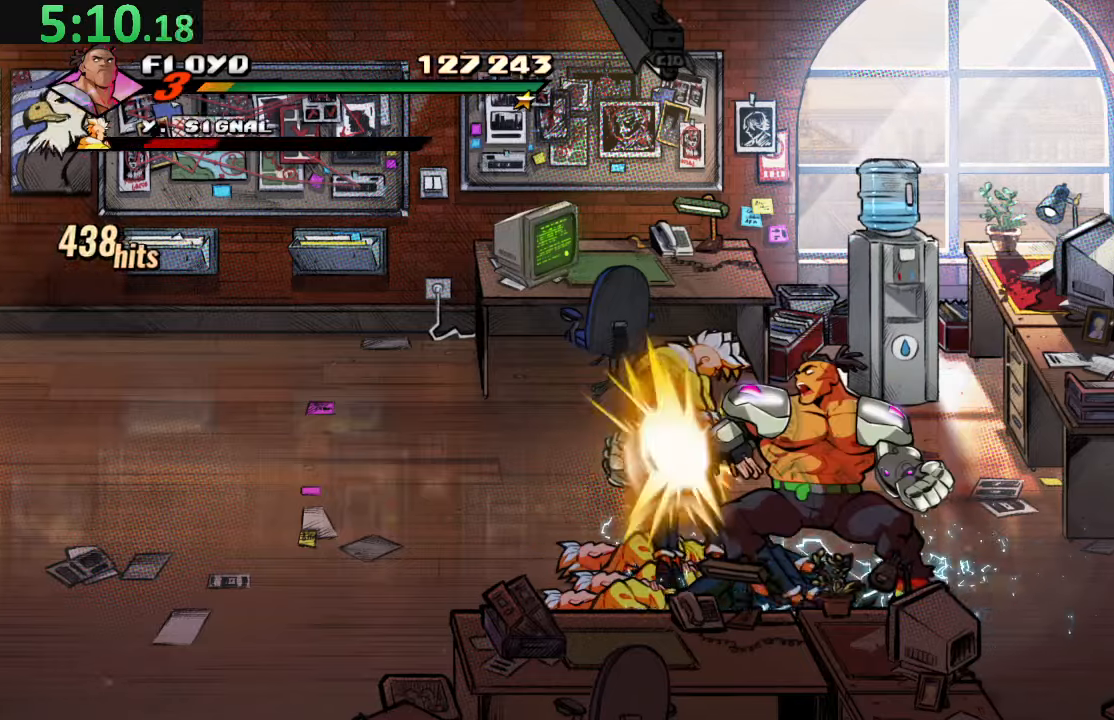
{"buttons": ["DPAD_UP", "DPAD_RIGHT"], "left_stick": "center", "right_stick": "center", "events": [[66, "DPAD_LEFT", "up"], [266, "DPAD_UP", "down"], [333, "DPAD_RIGHT", "down"]]}
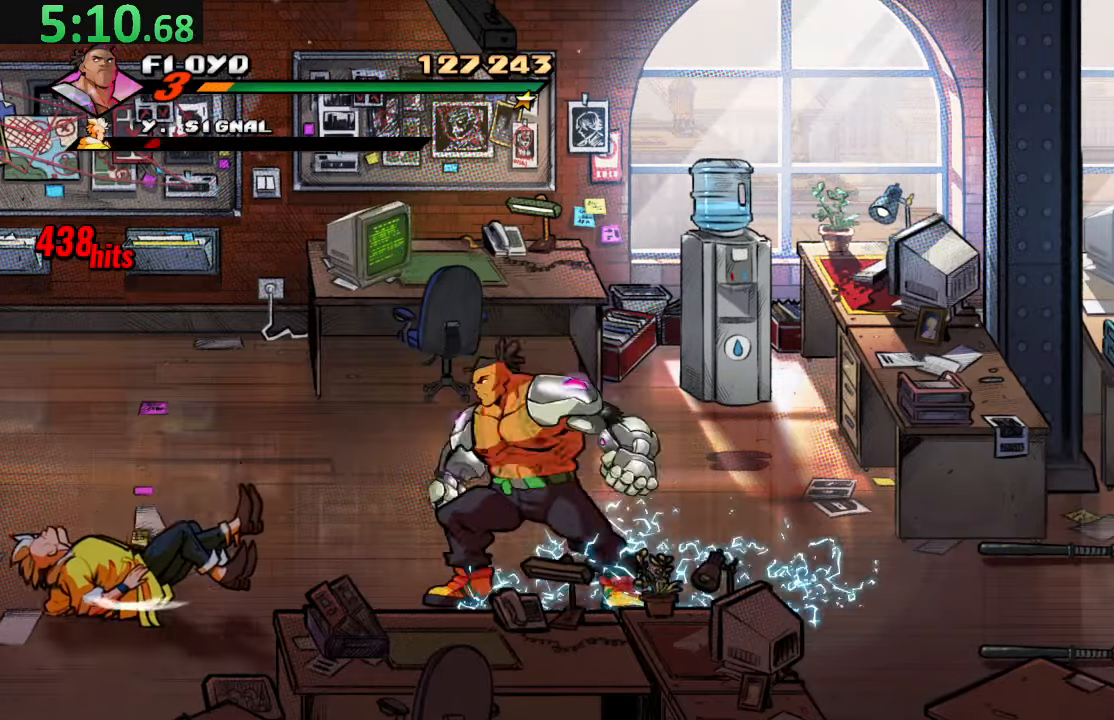
{"buttons": ["DPAD_UP"], "left_stick": "center", "right_stick": "center", "events": [[283, "DPAD_RIGHT", "up"]]}